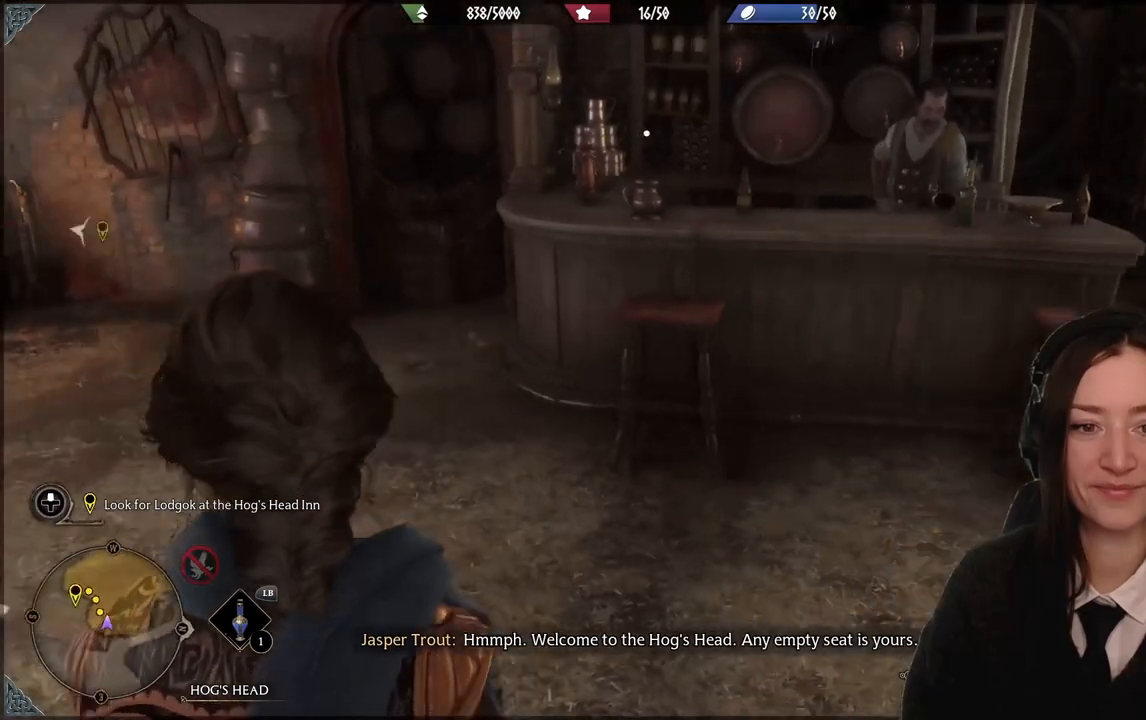
Gameplay with a controller (Xbox layout); each line is a JSON object with the inputs held at the frame after it. "events" lists button and stick changes between this image and that frame as [ms after this image, input, new state], when the widget could be followed in between. Not read: DPAD_DOWN L3 R3.
{"buttons": [], "left_stick": "center", "right_stick": "center", "events": []}
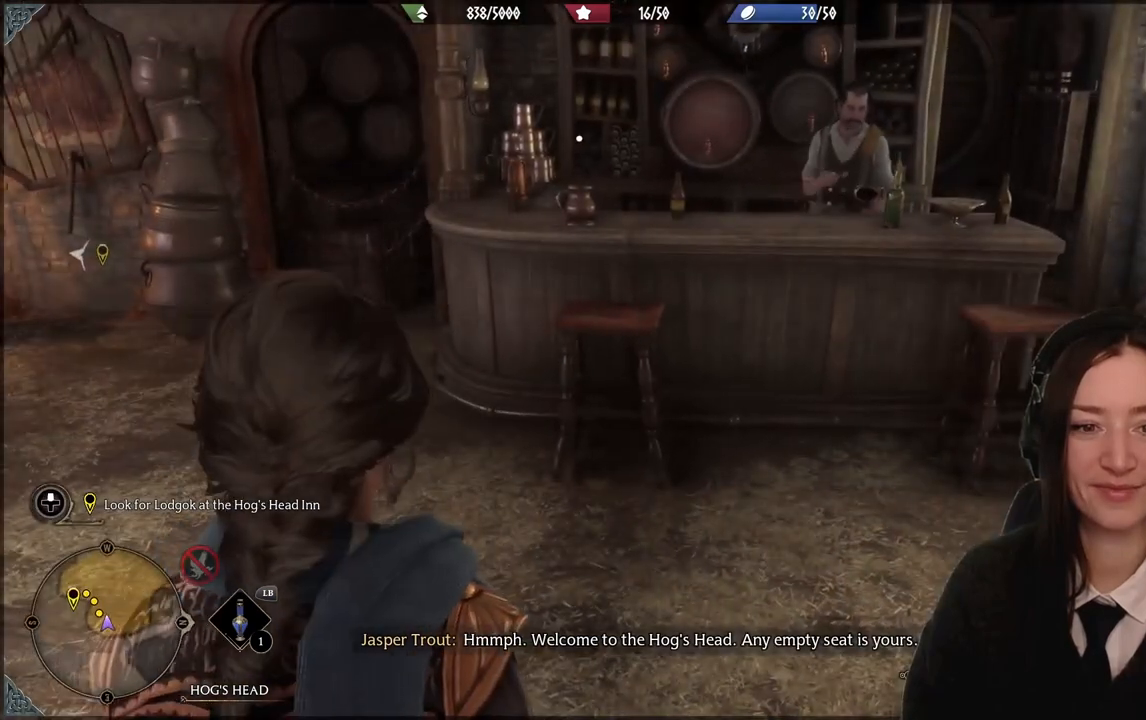
{"buttons": [], "left_stick": "center", "right_stick": "center", "events": []}
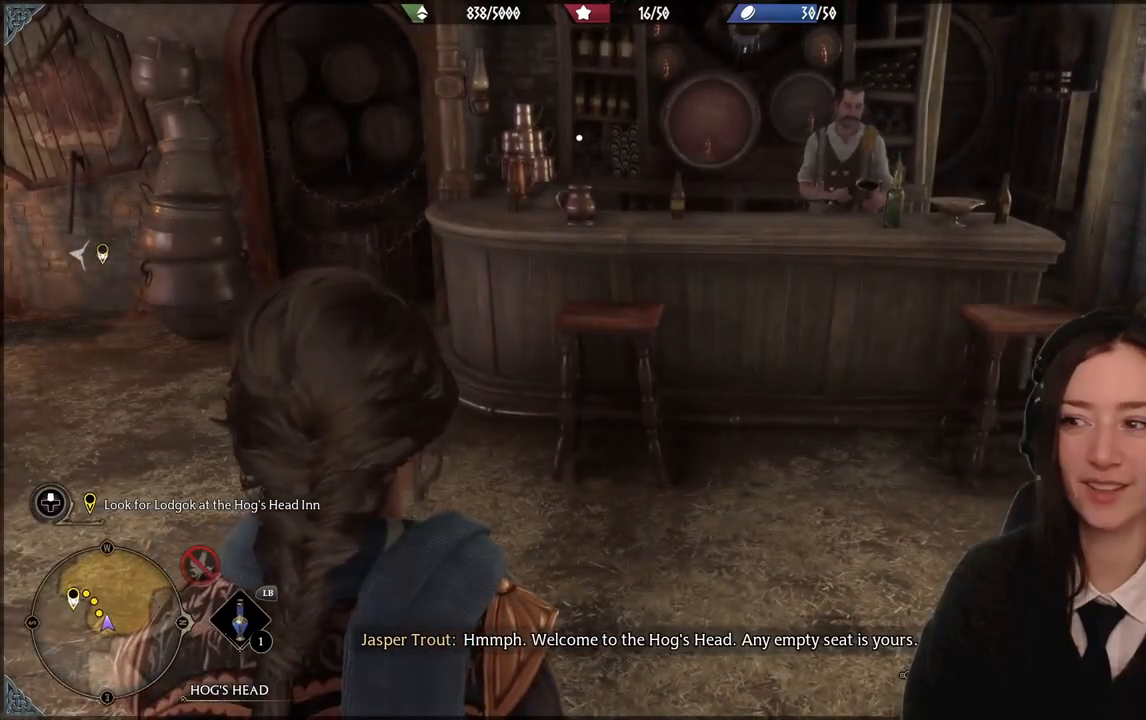
{"buttons": [], "left_stick": "up-right", "right_stick": "up-left", "events": [[66, "left_stick", "up-right"], [500, "right_stick", "up-left"]]}
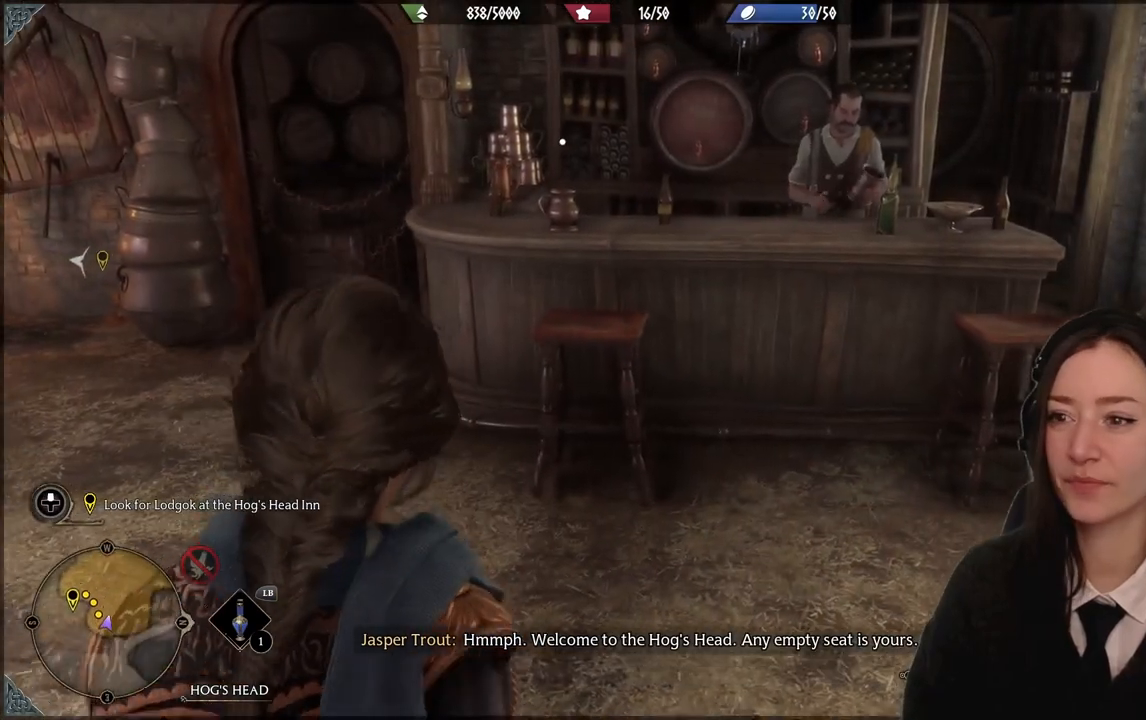
{"buttons": [], "left_stick": "center", "right_stick": "up-left", "events": [[34, "left_stick", "up"], [134, "left_stick", "center"]]}
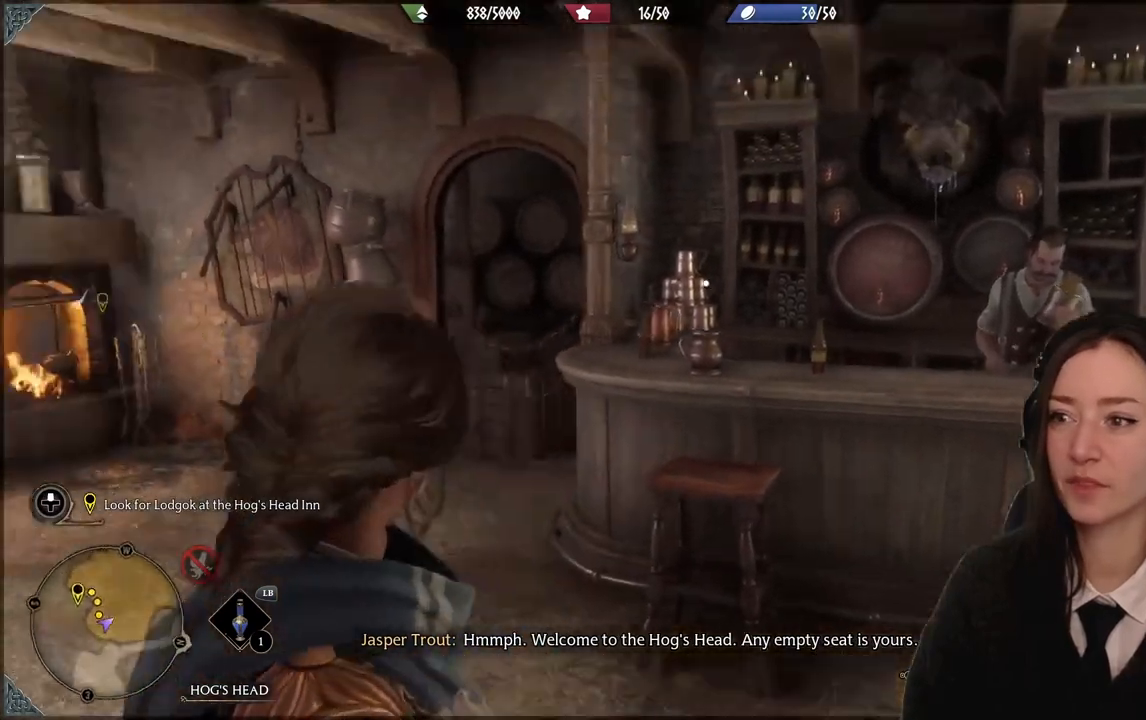
{"buttons": [], "left_stick": "center", "right_stick": "right", "events": [[67, "right_stick", "center"], [434, "right_stick", "right"]]}
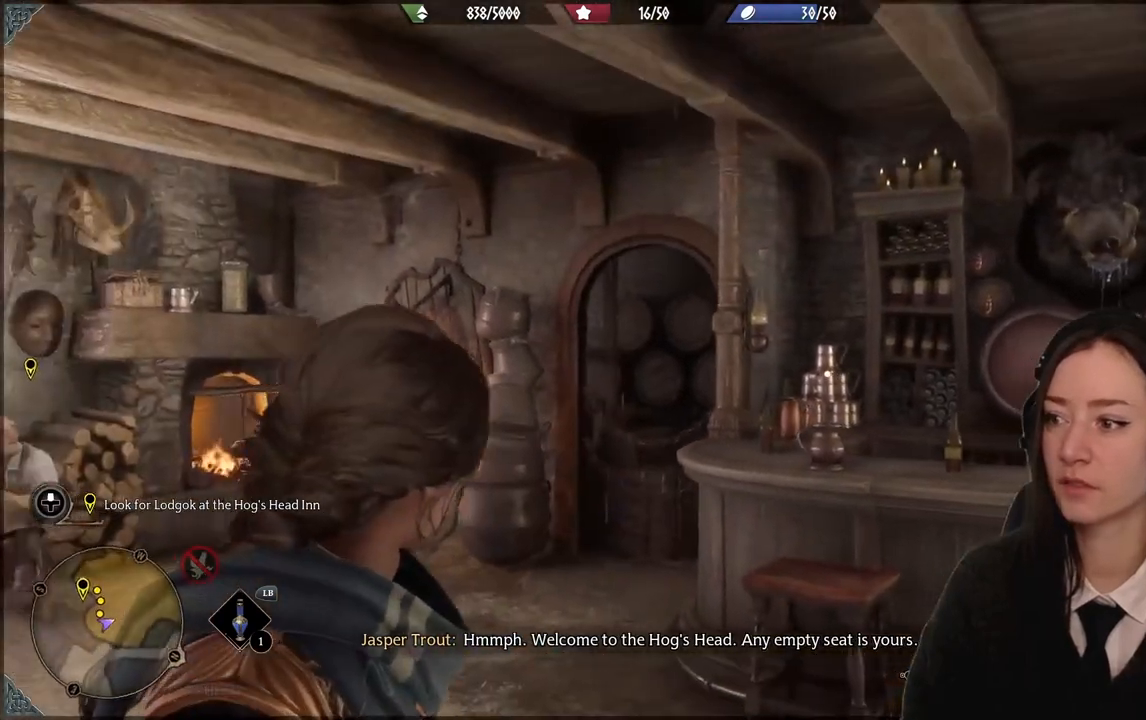
{"buttons": [], "left_stick": "center", "right_stick": "center", "events": [[367, "right_stick", "center"]]}
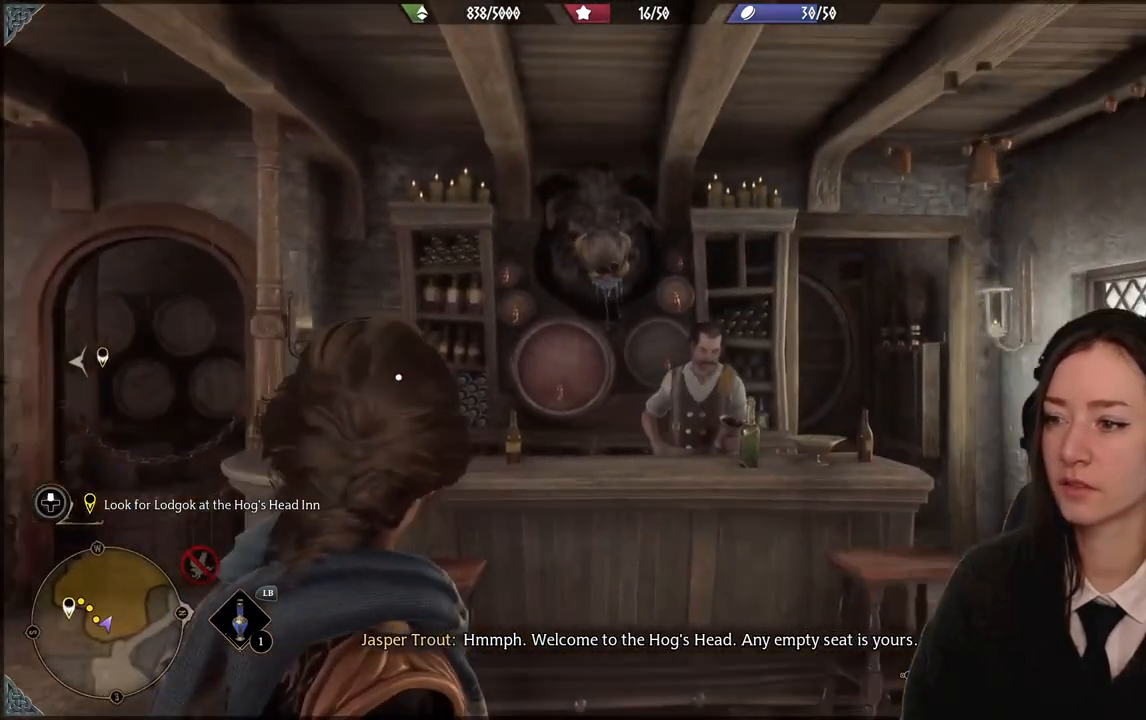
{"buttons": [], "left_stick": "center", "right_stick": "center", "events": []}
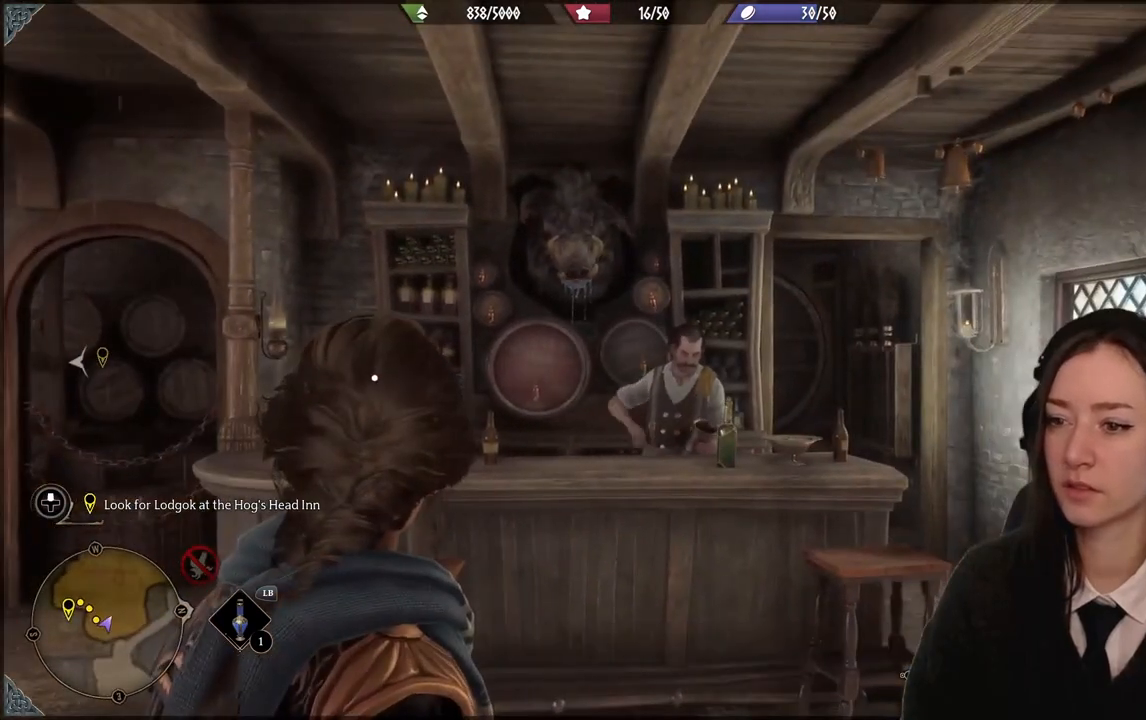
{"buttons": [], "left_stick": "center", "right_stick": "down-left", "events": [[467, "right_stick", "down-left"]]}
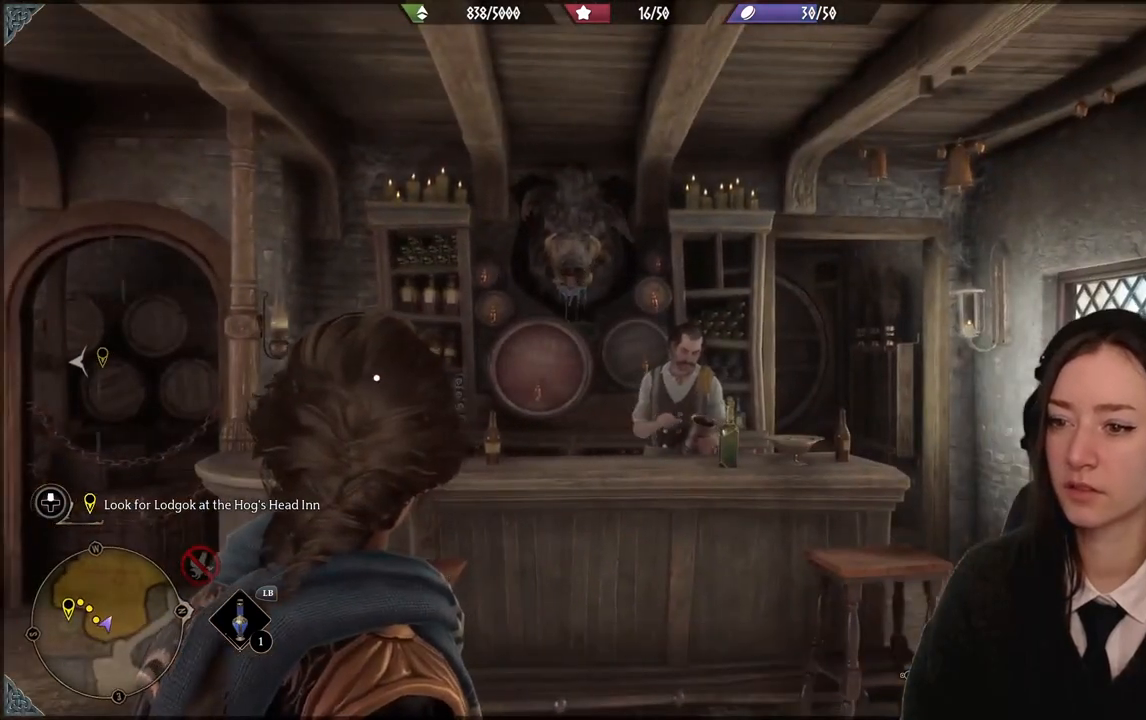
{"buttons": [], "left_stick": "center", "right_stick": "down-left"}
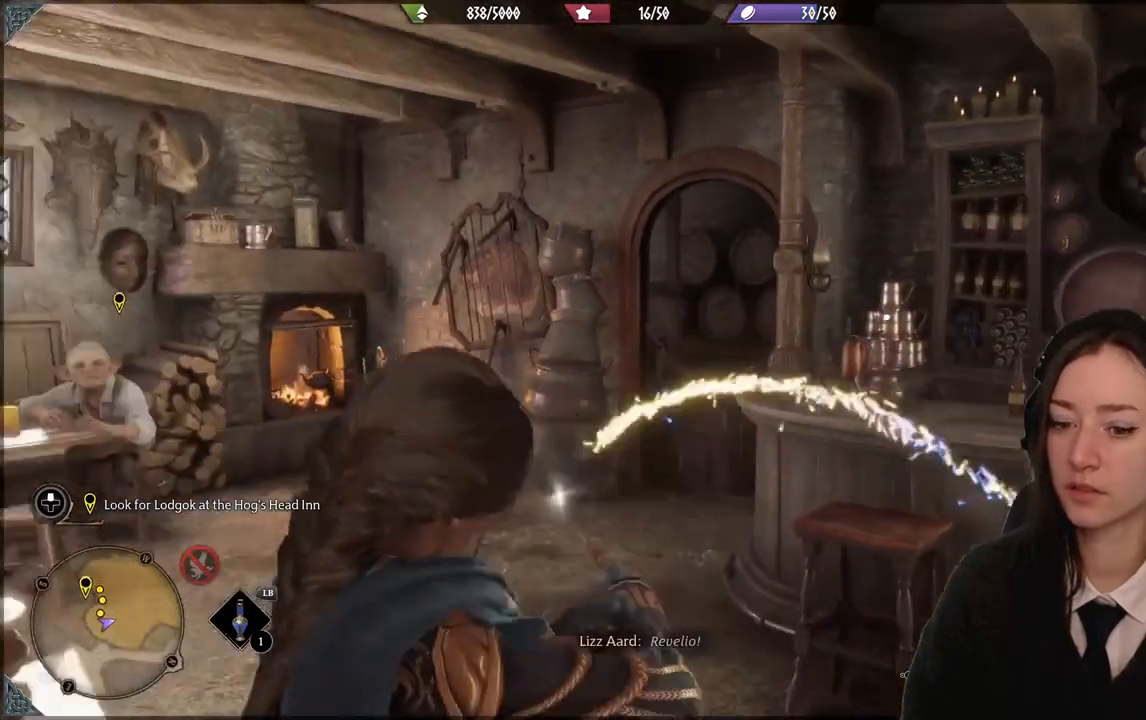
{"buttons": [], "left_stick": "up", "right_stick": "down-left", "events": [[167, "right_stick", "center"], [467, "left_stick", "up"], [467, "right_stick", "down-left"]]}
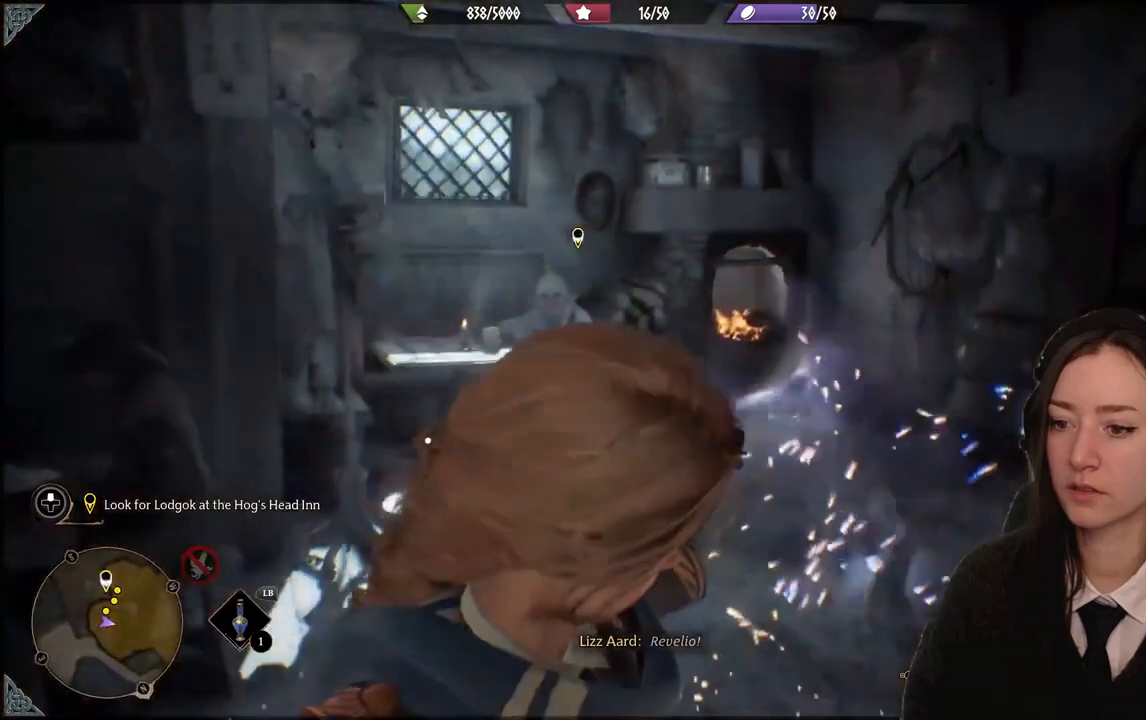
{"buttons": [], "left_stick": "up", "right_stick": "center", "events": [[234, "right_stick", "center"]]}
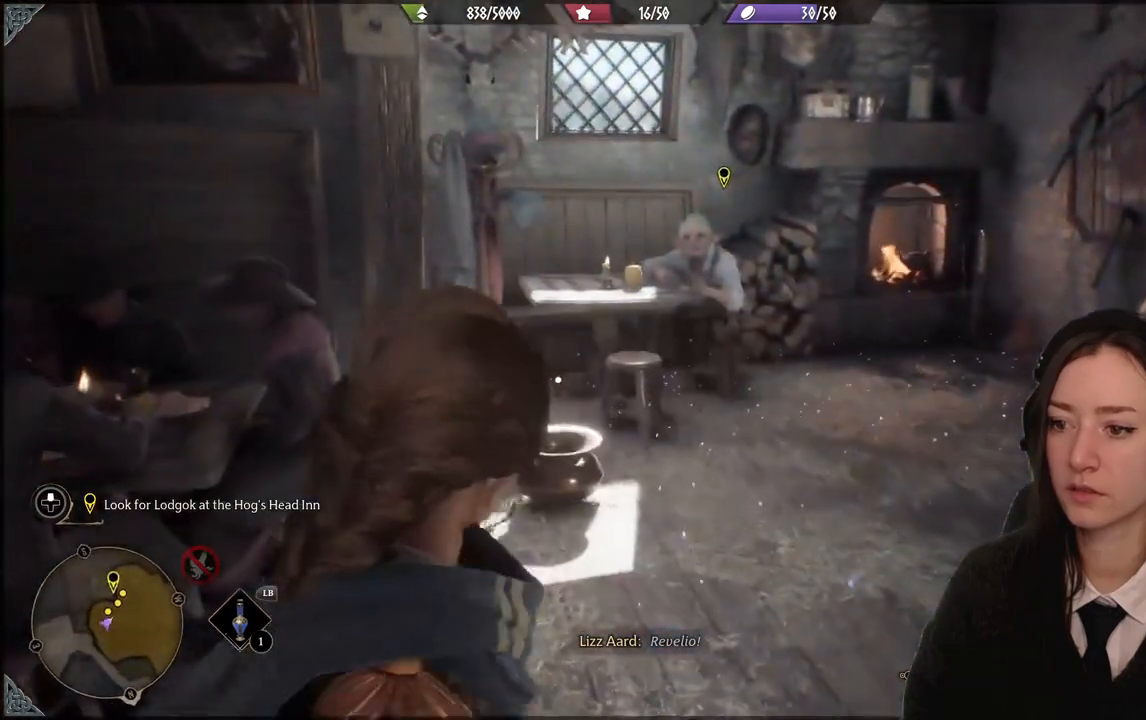
{"buttons": [], "left_stick": "up", "right_stick": "center", "events": []}
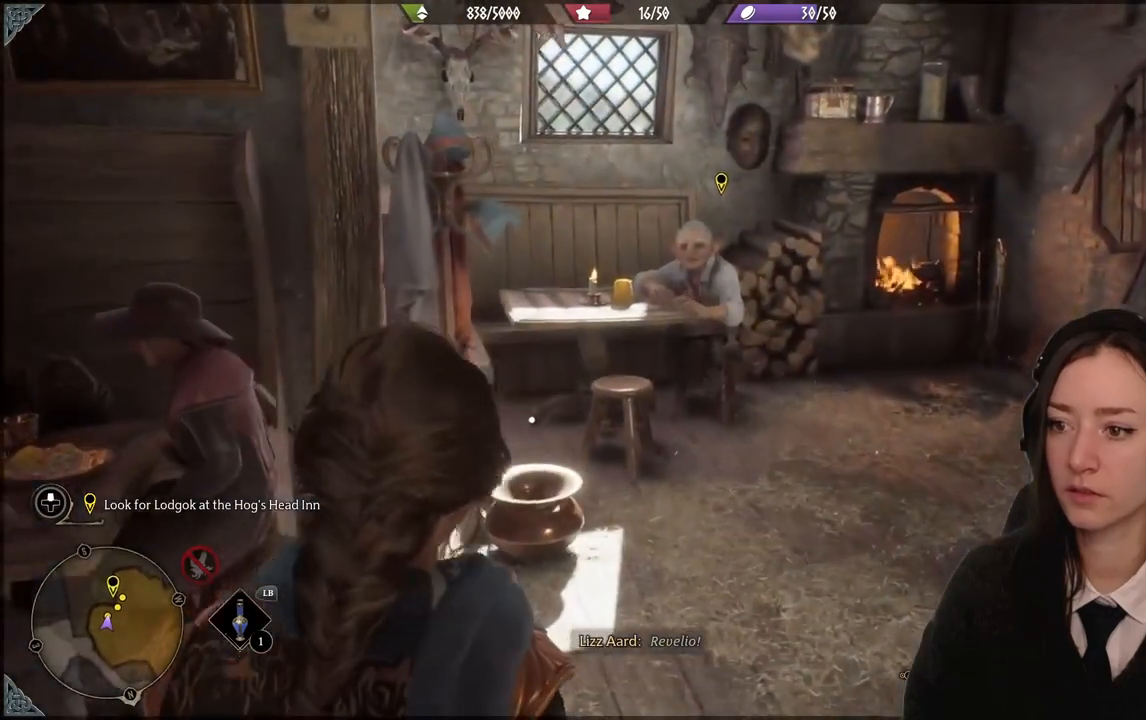
{"buttons": [], "left_stick": "up", "right_stick": "down-left", "events": [[34, "right_stick", "down-left"]]}